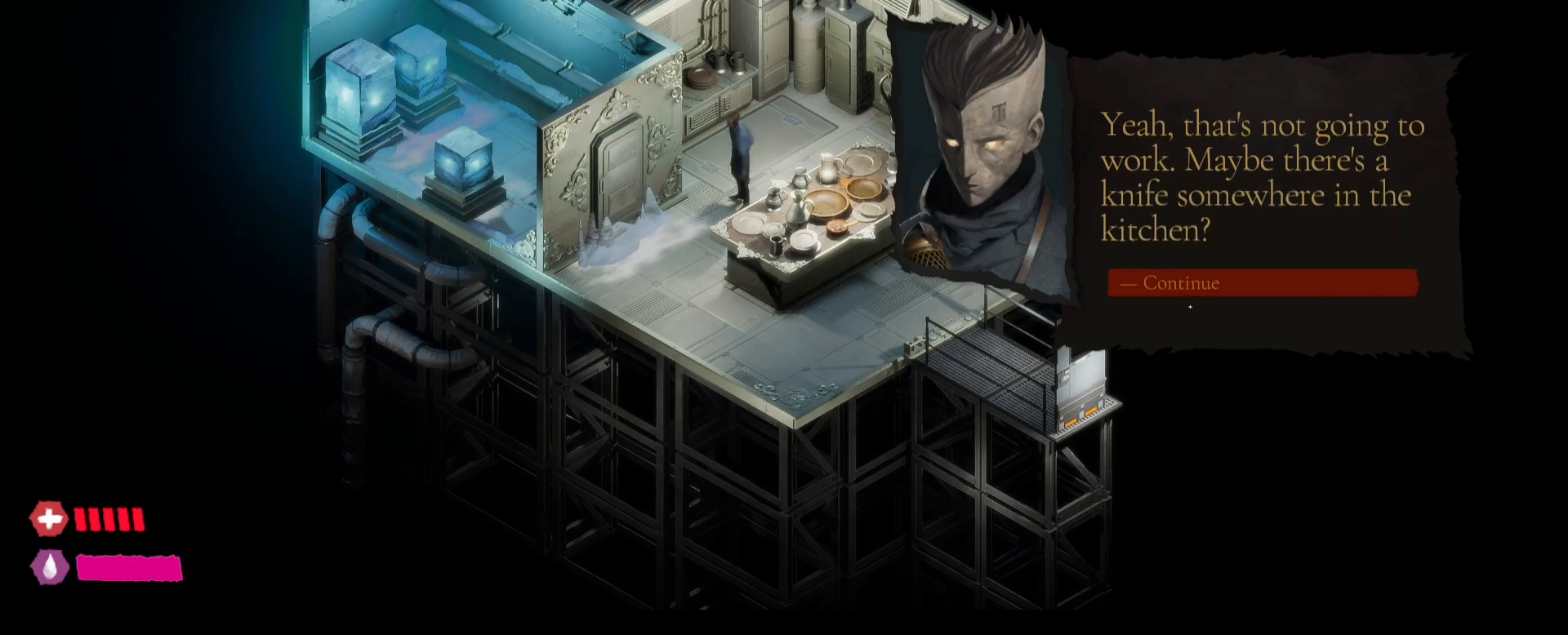
Gameplay with keyboard and mouse; each line is a JSON object with the keys and mouse buttons held at the frame after it. "events" lists presses ("down") and releases ("up") of "1", "2", "3", "4", "5", "a", "alt", "c", "caps_lock", "ctrl", "d", "e", "f", "g", "q", "r", "s", "shift", "t", "tab", "v", "w", "x", "z", "mouse_left", "mouse_wheel" and "mouse_right" between this image and that frame as [ms after this image, input, new state], when the widget could be followed in between. "mouse_left", "mouse_wheel", "mouse_right" = the "left", "wheel", "right" buttons of the "mouse" list. No other keys are recorded. "wheel" means that the mouse wheel is clicked or scrolled. "mouse_move" is the direction in which the mouse moves at that frame (one of eight, or "still"), when it could be read.
{"keys": [], "mouse": [], "mouse_move": "still", "events": []}
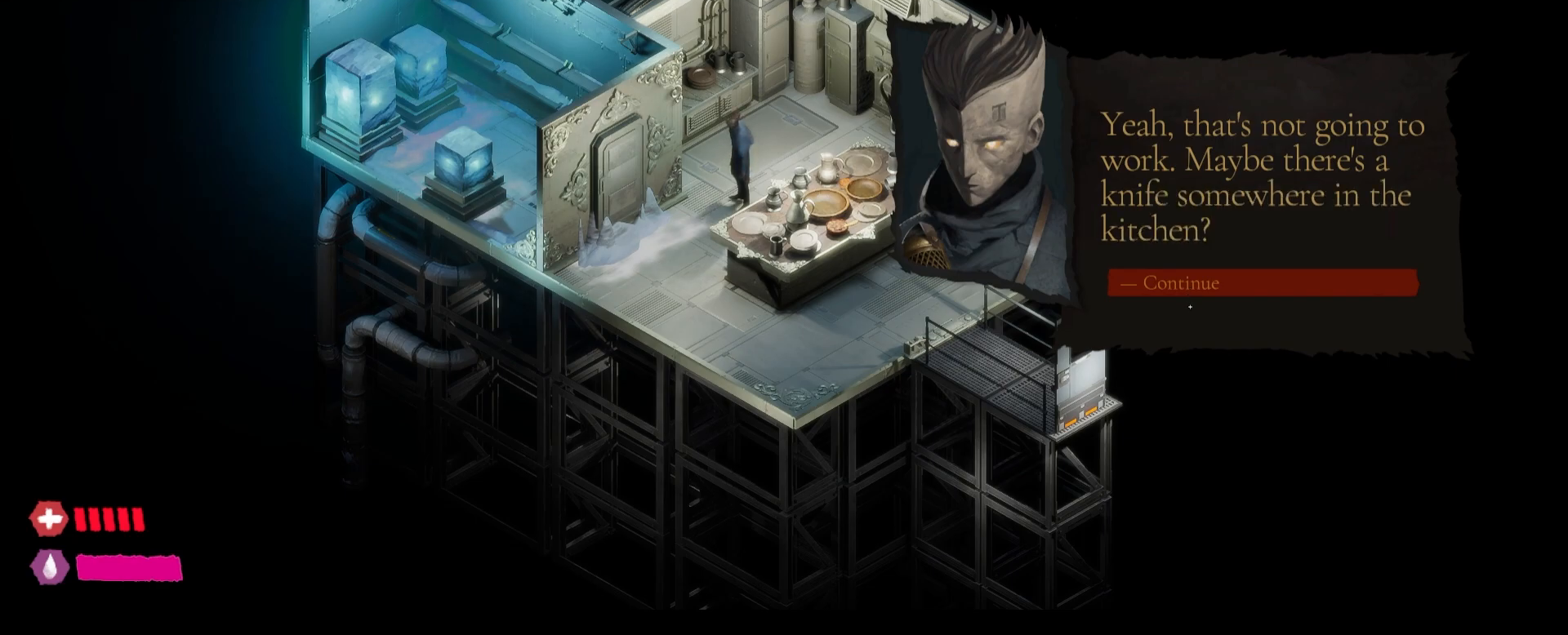
{"keys": [], "mouse": [], "mouse_move": "still", "events": []}
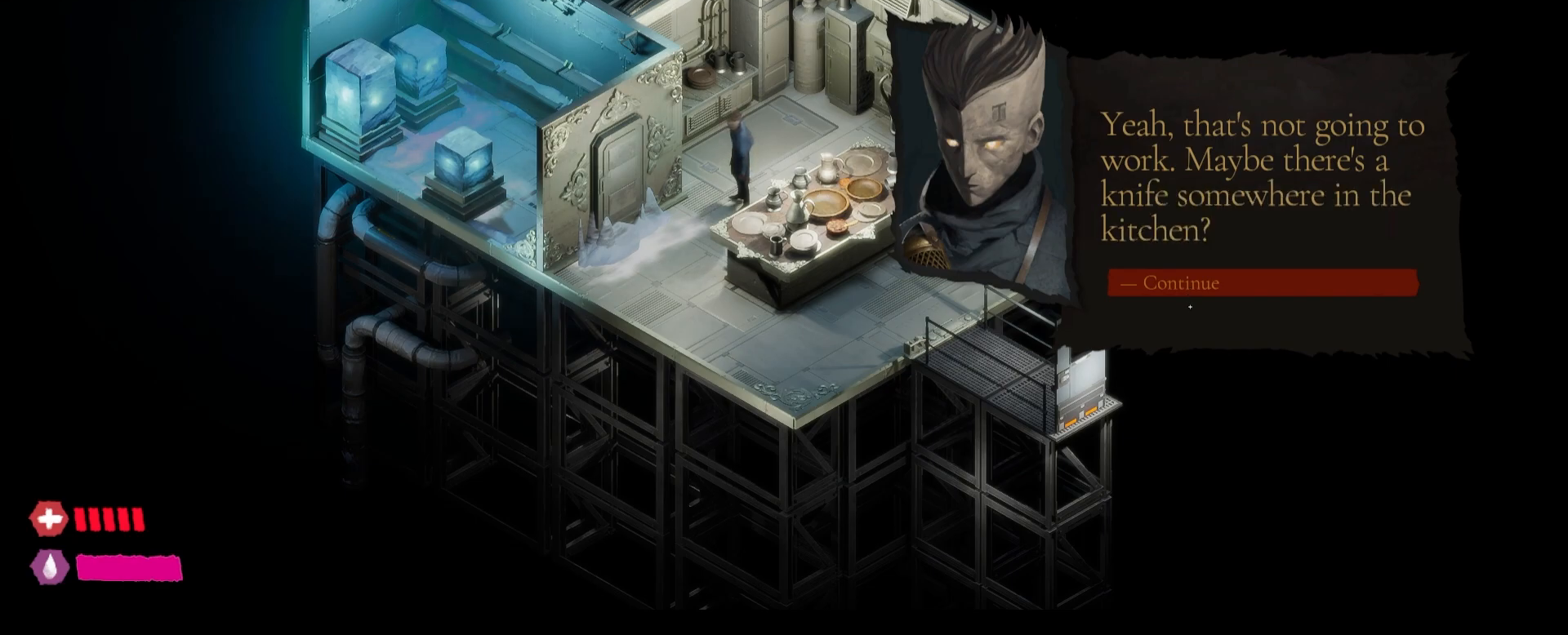
{"keys": [], "mouse": [], "mouse_move": "still", "events": []}
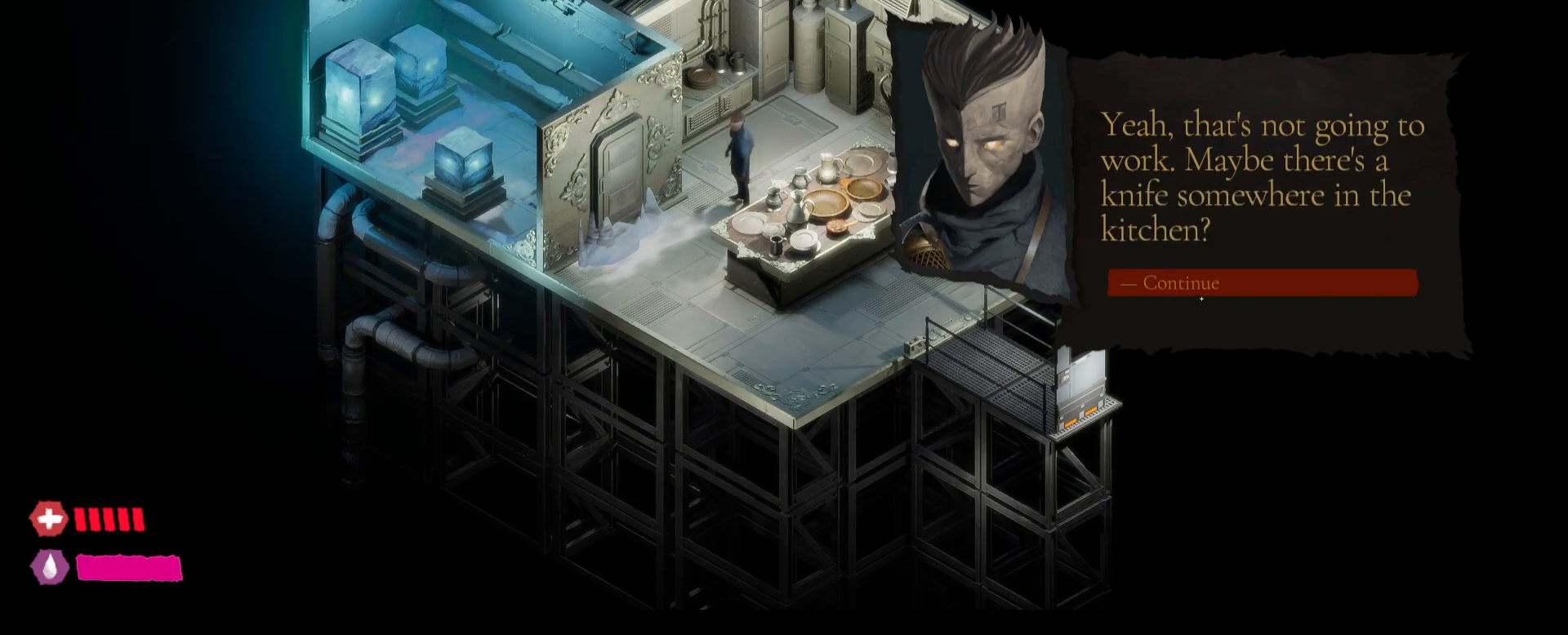
{"keys": [], "mouse": ["left"], "mouse_move": "still", "events": [[500, "mouse_left", "down"]]}
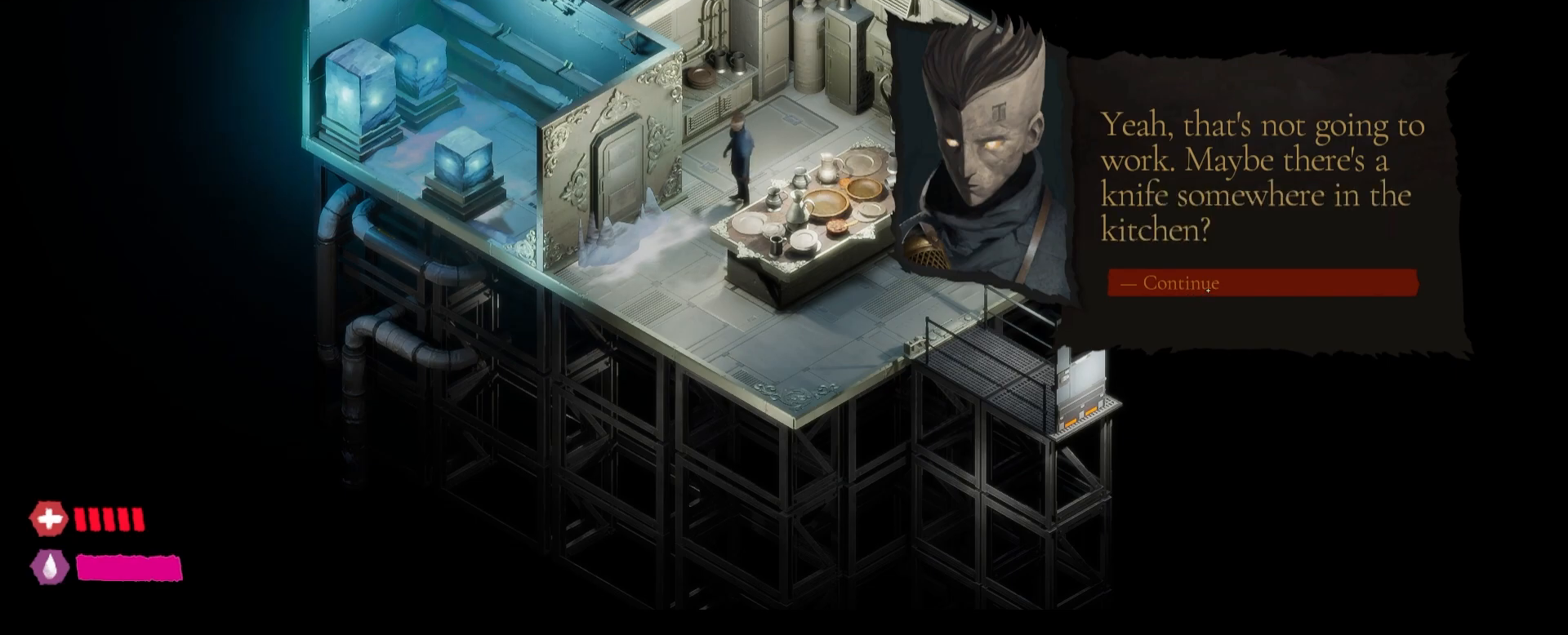
{"keys": [], "mouse": [], "mouse_move": "still", "events": [[133, "mouse_left", "up"]]}
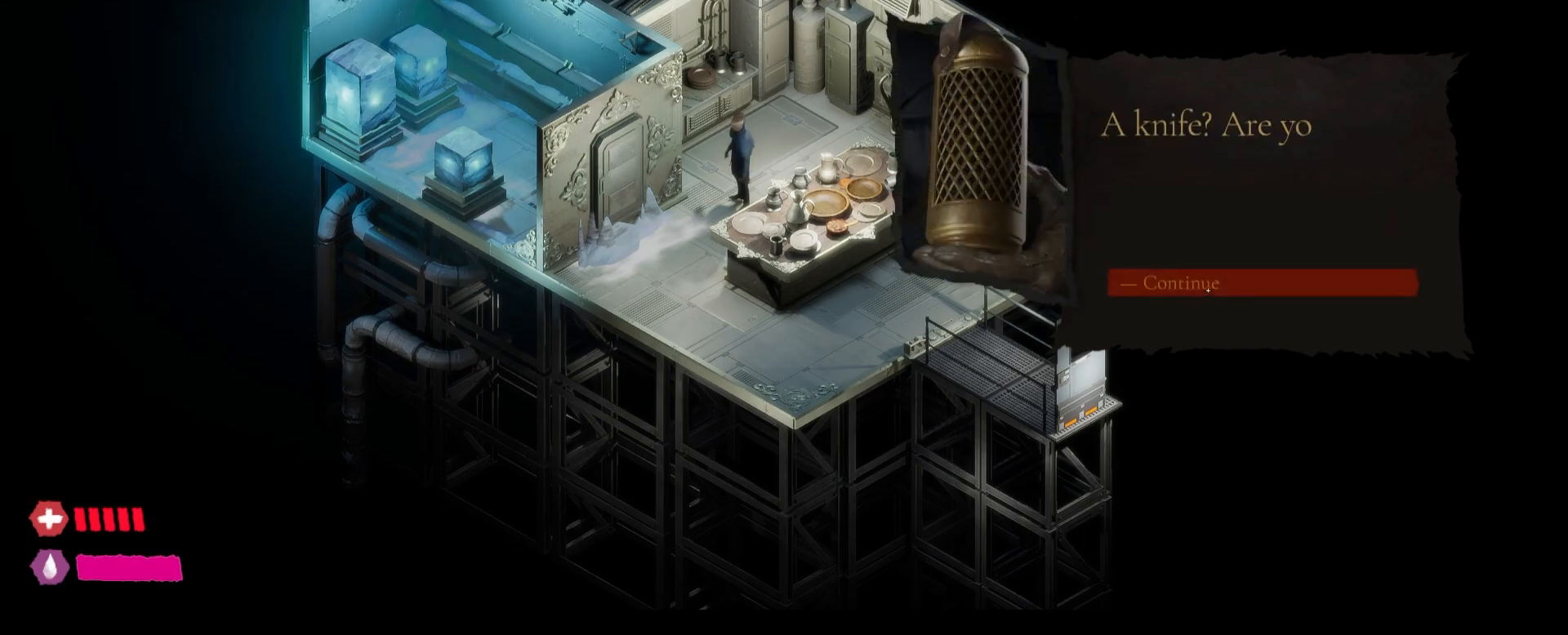
{"keys": [], "mouse": [], "mouse_move": "still", "events": []}
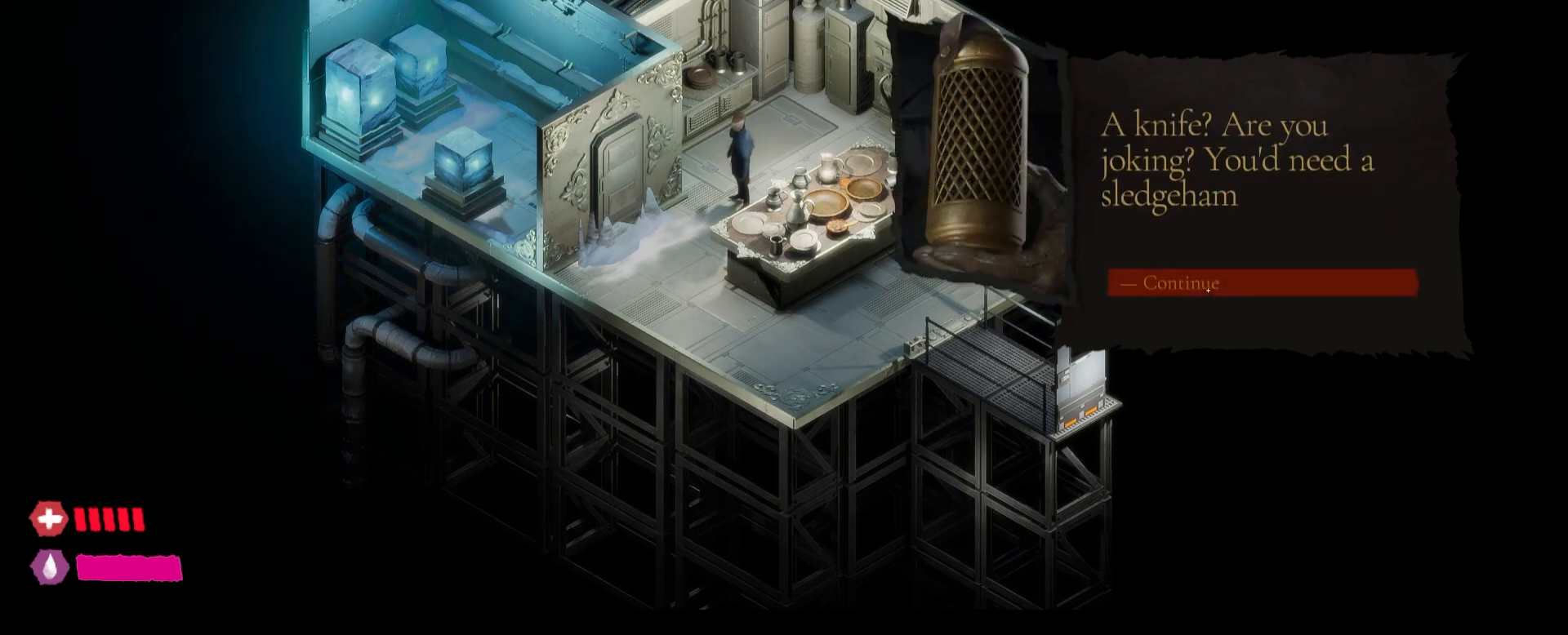
{"keys": [], "mouse": [], "mouse_move": "still", "events": []}
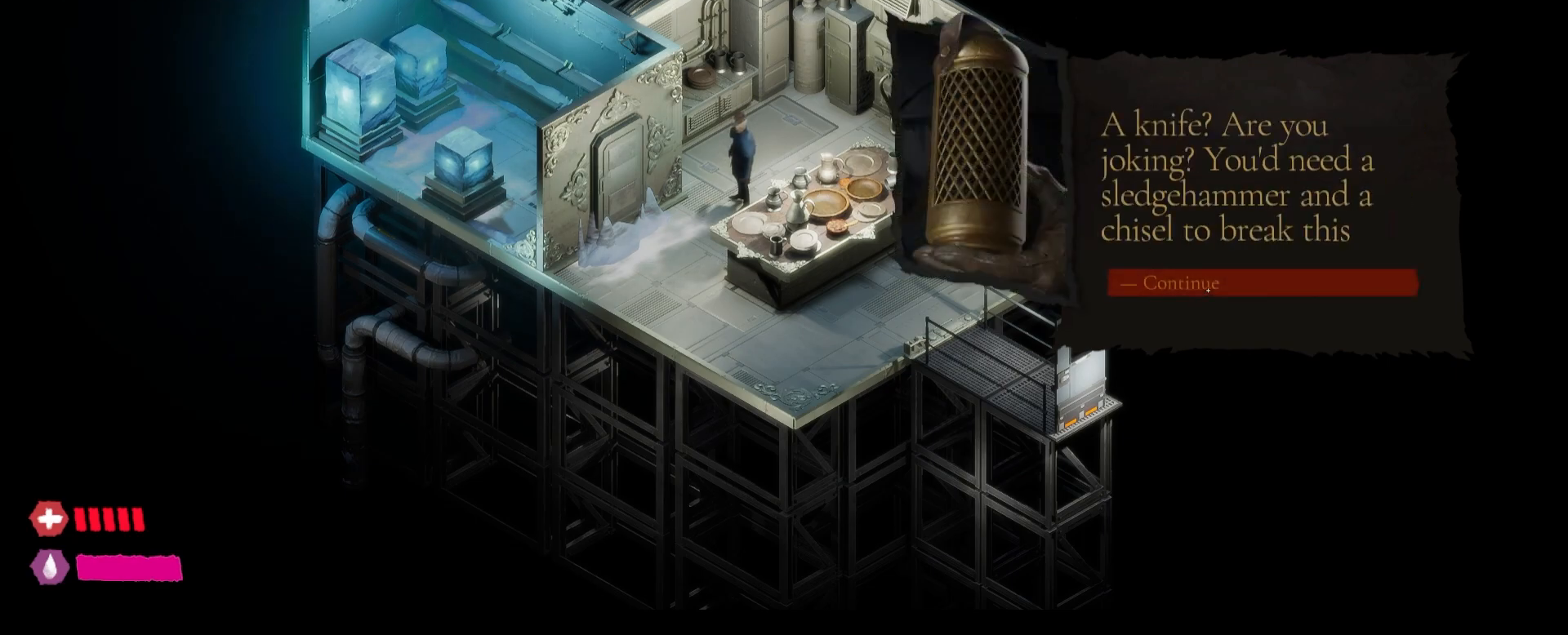
{"keys": [], "mouse": [], "mouse_move": "still", "events": []}
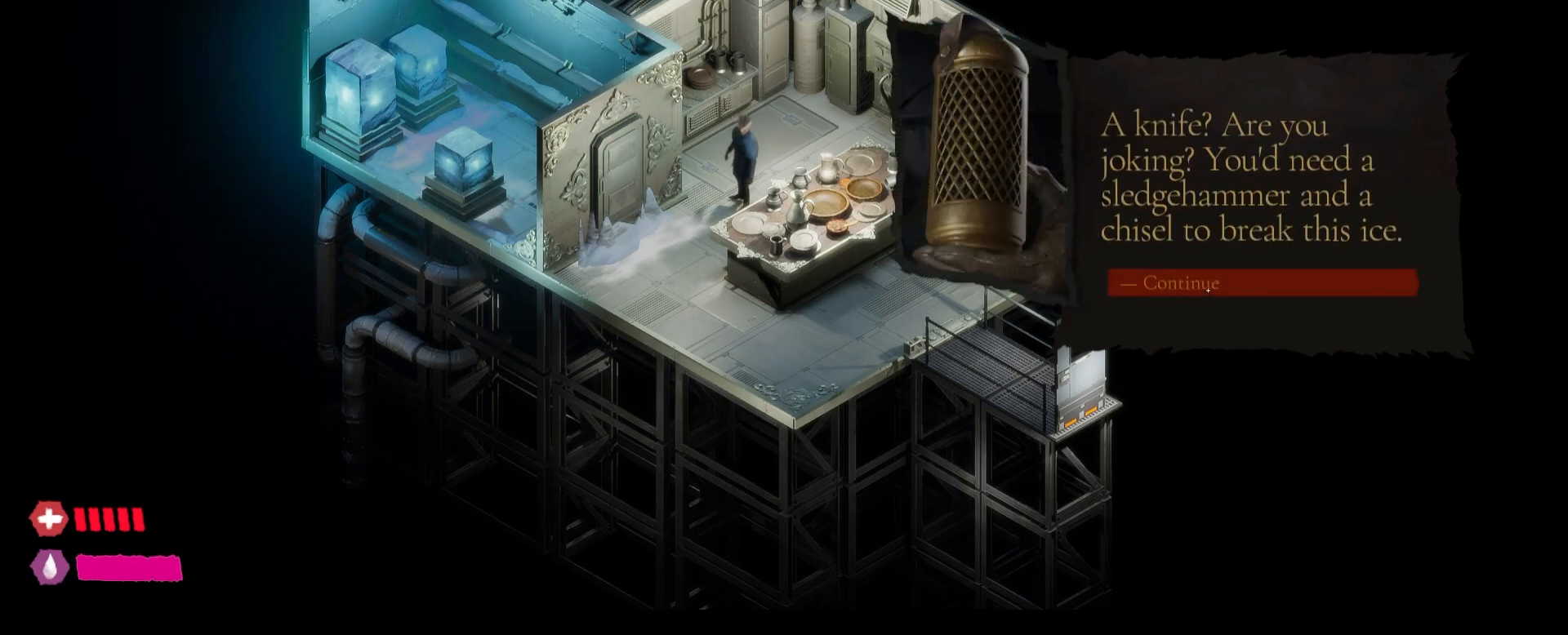
{"keys": [], "mouse": [], "mouse_move": "still", "events": []}
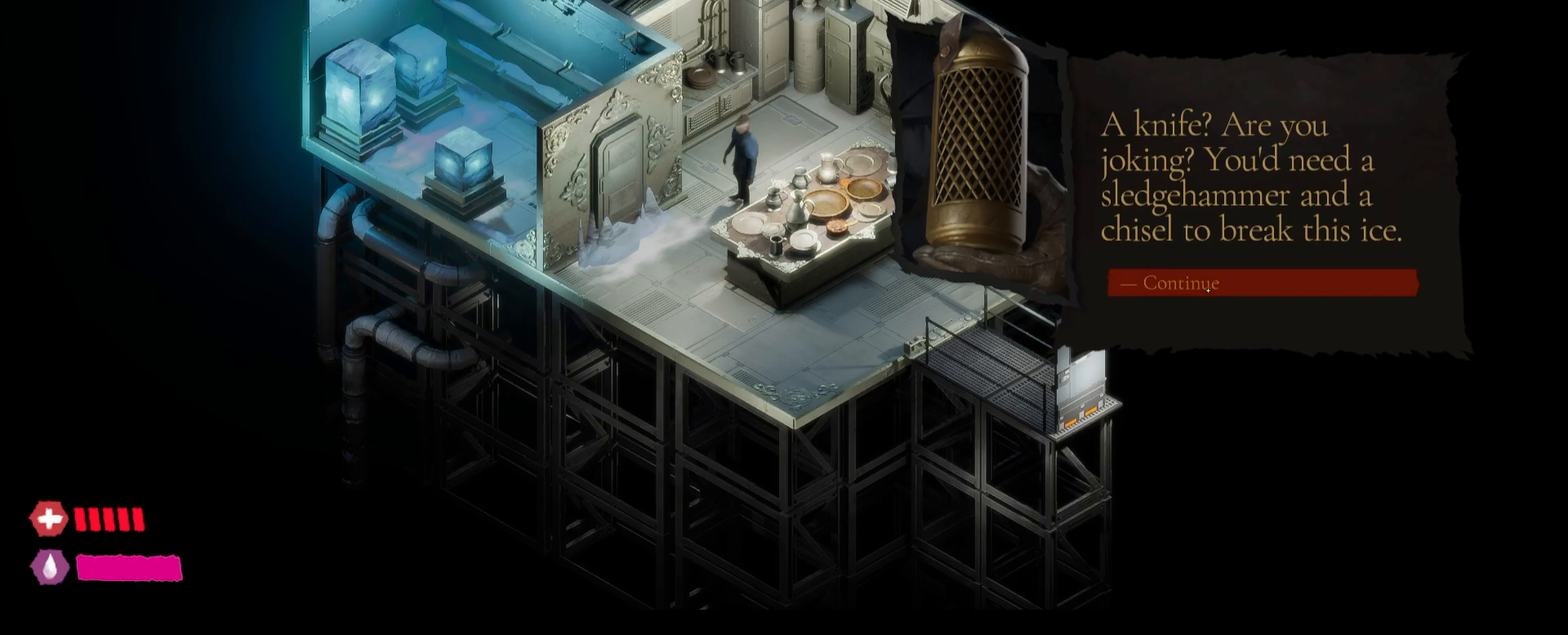
{"keys": [], "mouse": [], "mouse_move": "still", "events": []}
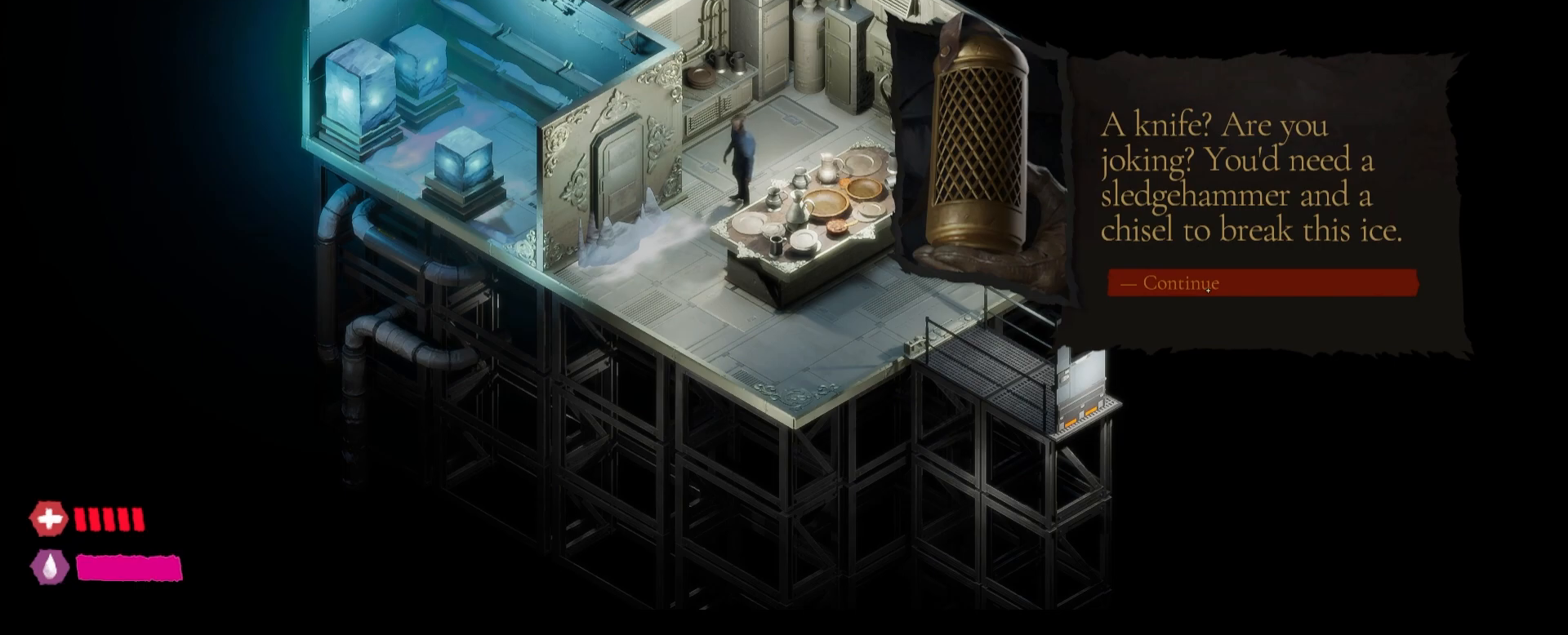
{"keys": [], "mouse": [], "mouse_move": "still", "events": []}
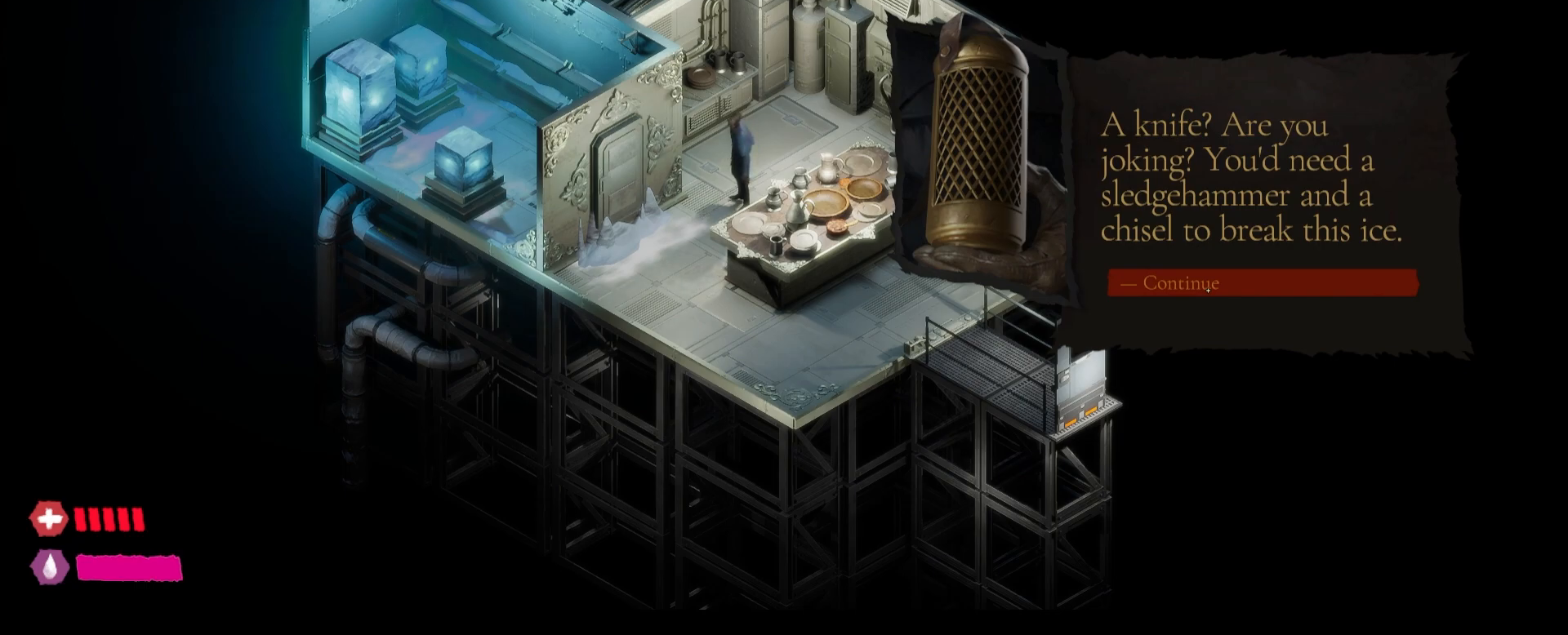
{"keys": [], "mouse": [], "mouse_move": "still", "events": []}
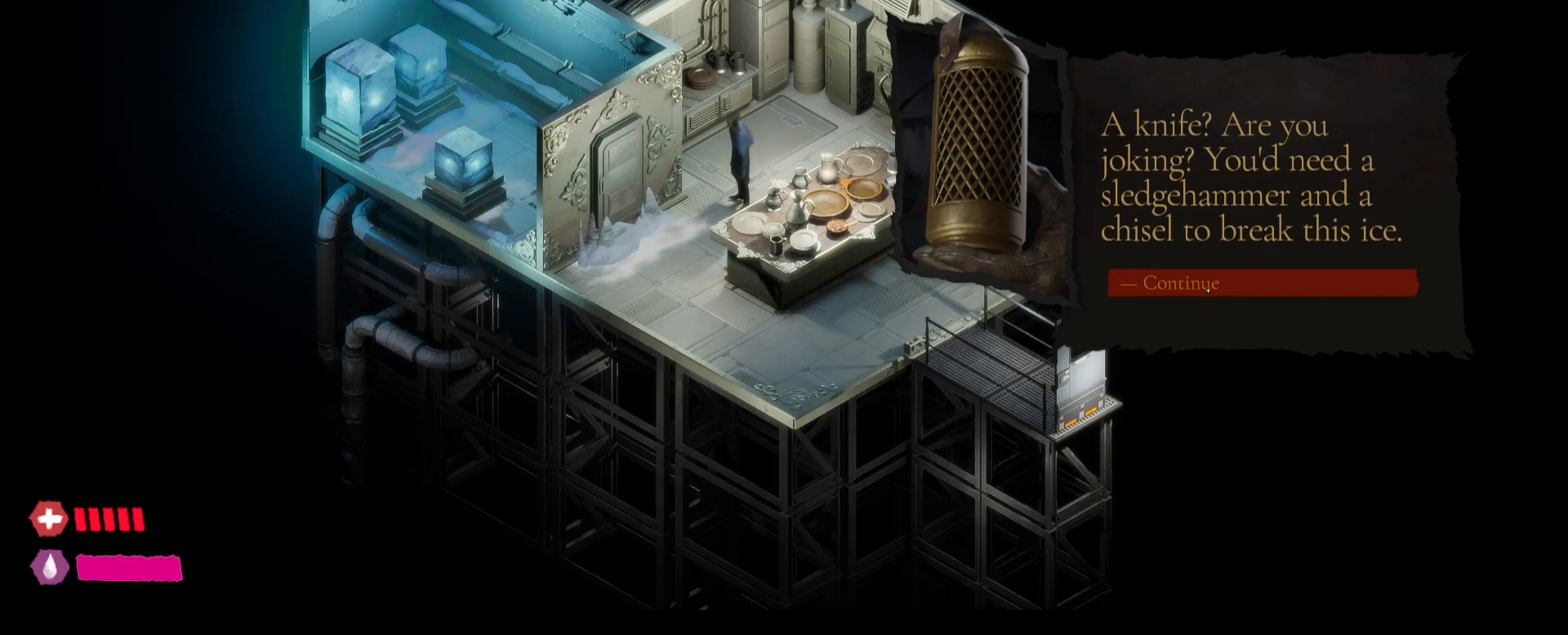
{"keys": [], "mouse": [], "mouse_move": "still", "events": []}
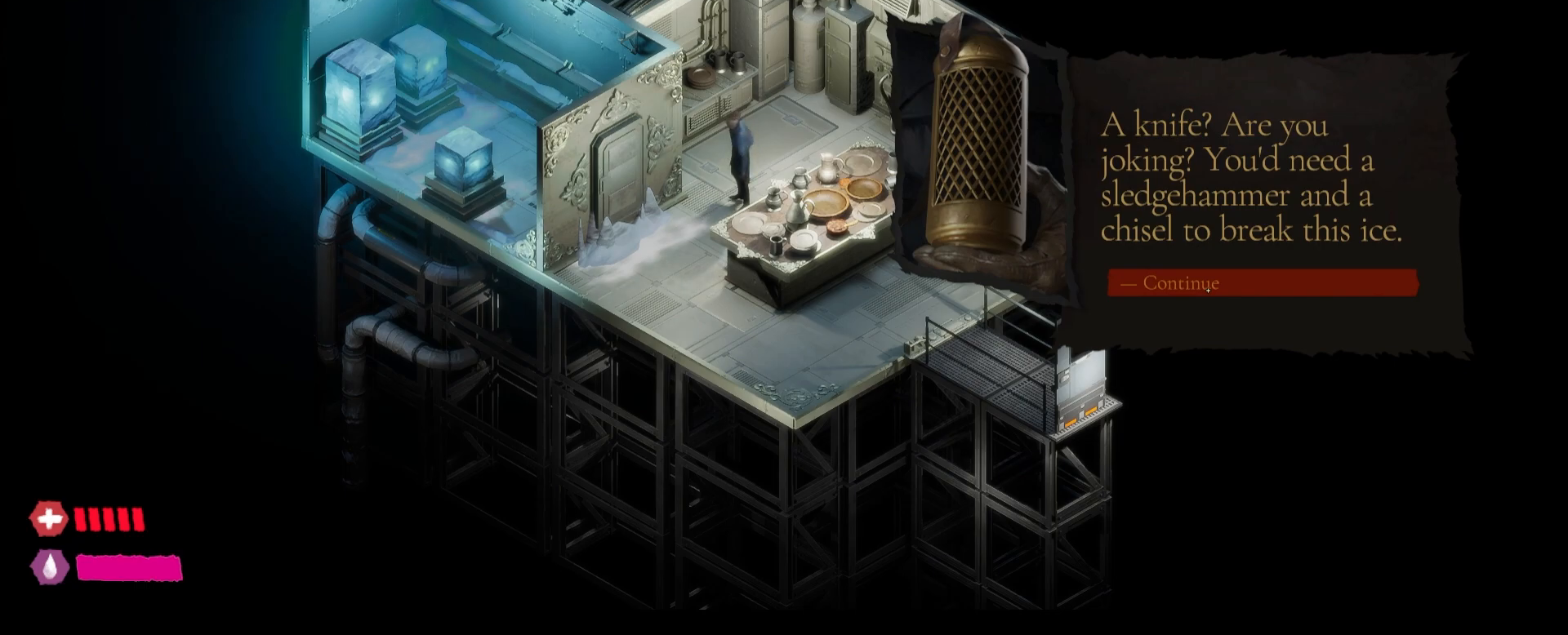
{"keys": [], "mouse": [], "mouse_move": "still", "events": [[17, "mouse_left", "down"], [367, "mouse_left", "up"]]}
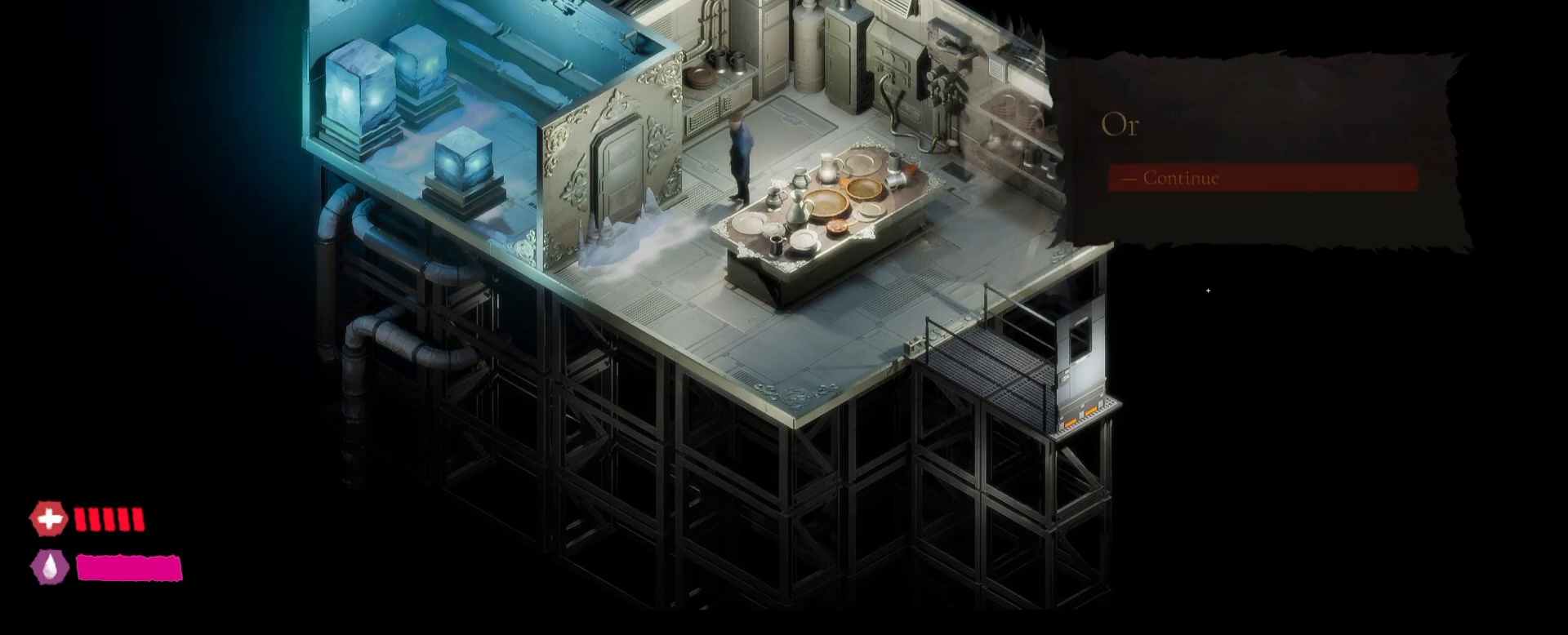
{"keys": [], "mouse": [], "mouse_move": "up", "events": []}
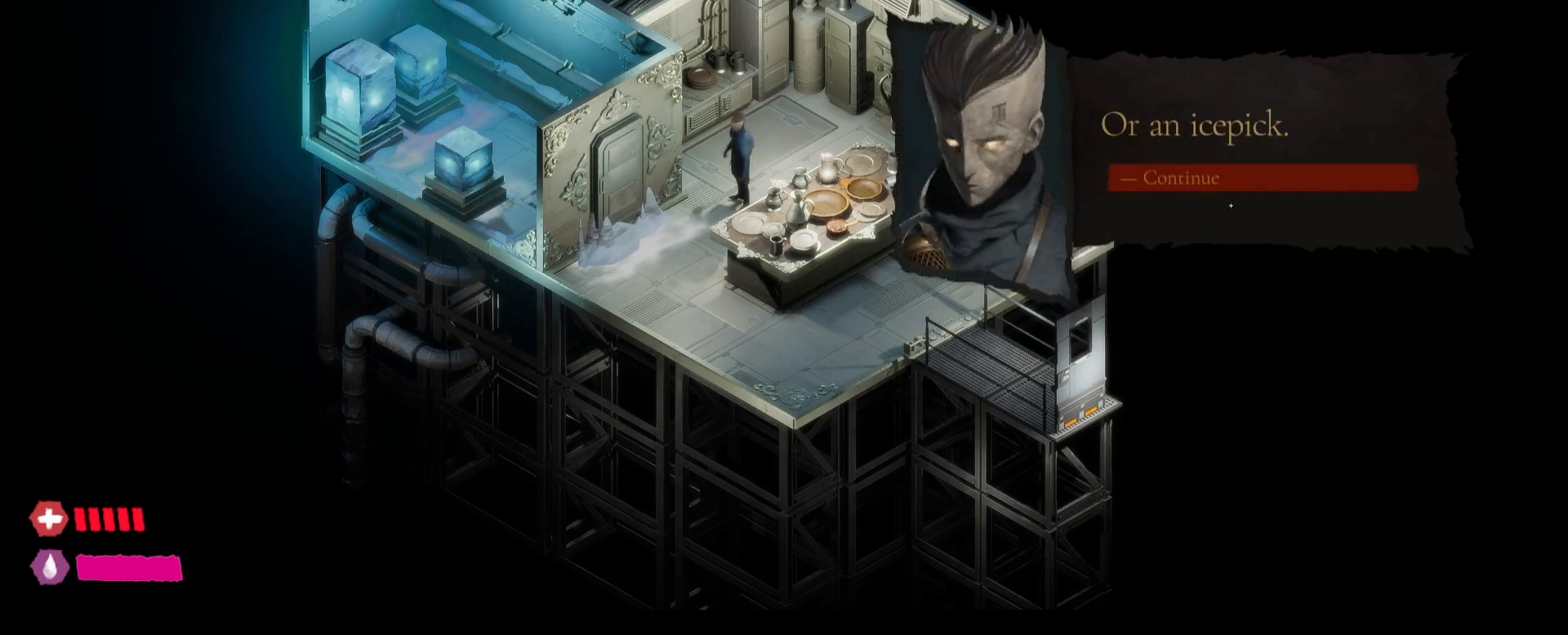
{"keys": [], "mouse": ["left"], "mouse_move": "still", "events": [[317, "mouse_left", "down"]]}
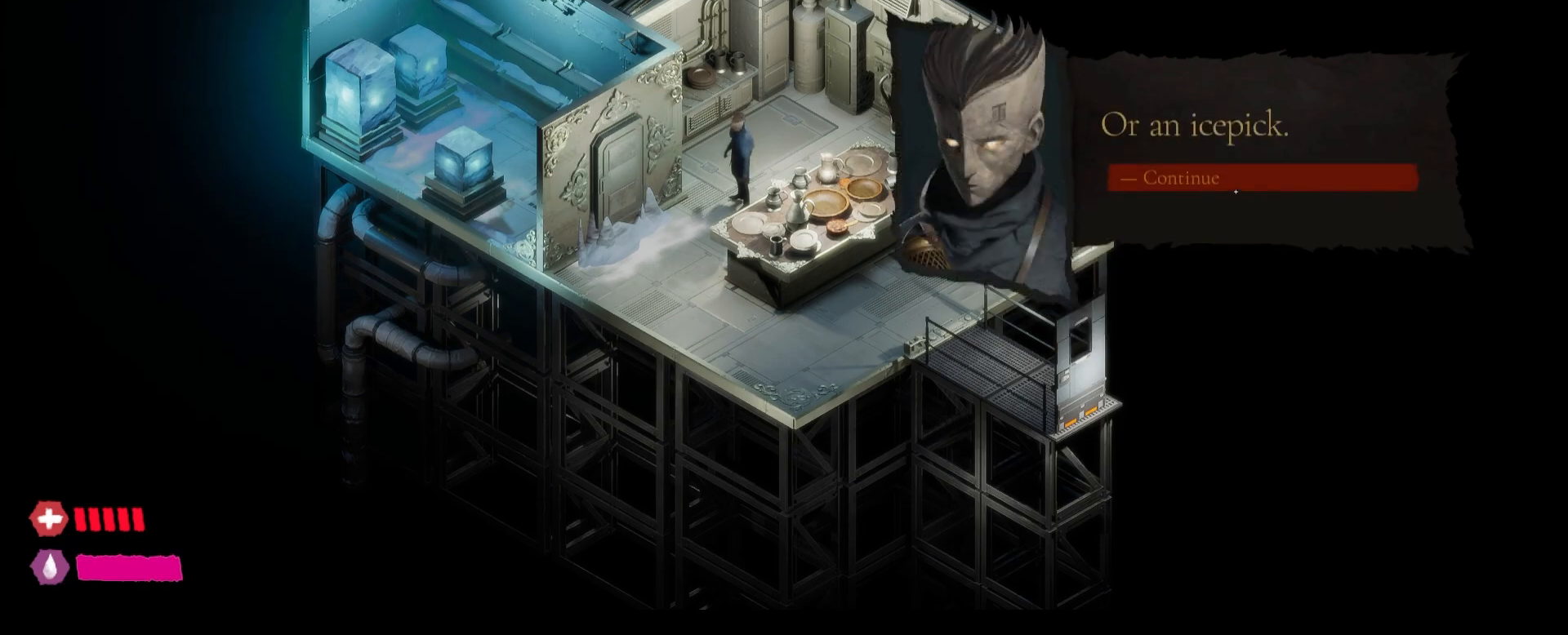
{"keys": [], "mouse": [], "mouse_move": "still", "events": [[267, "mouse_left", "up"]]}
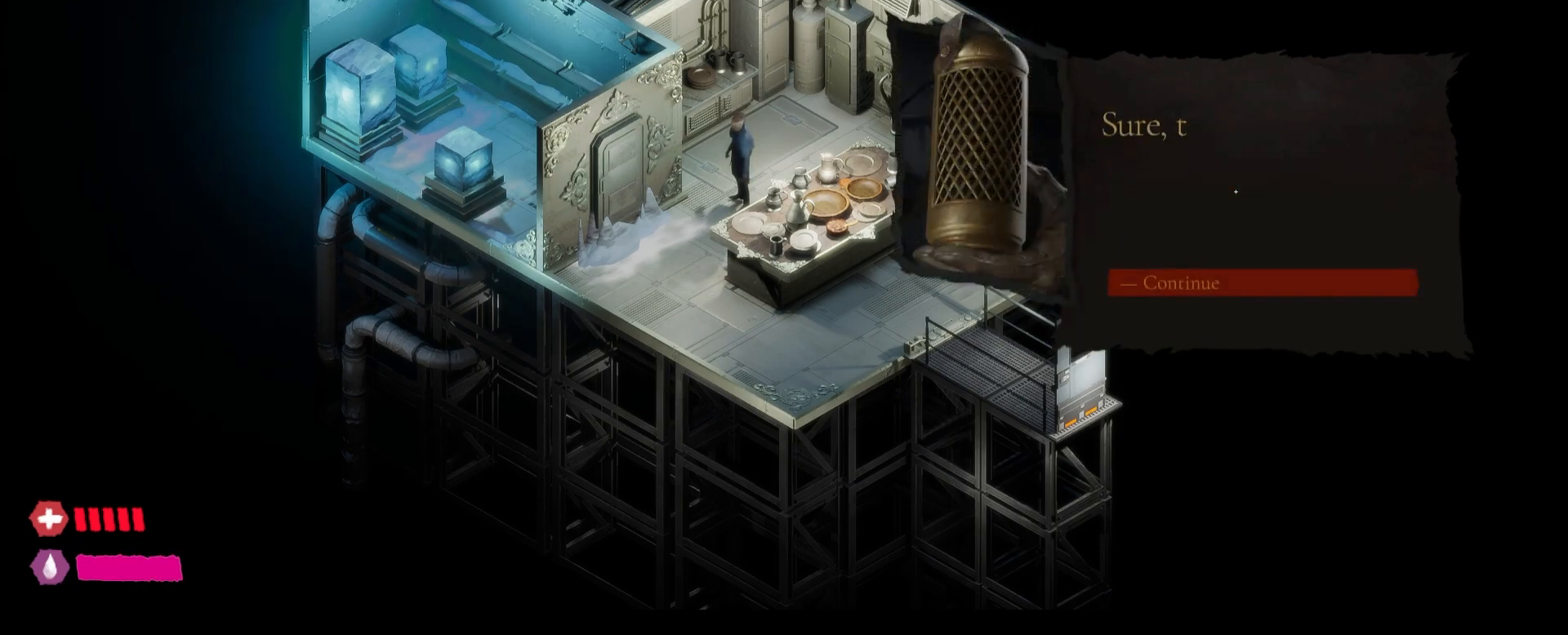
{"keys": [], "mouse": [], "mouse_move": "down", "events": []}
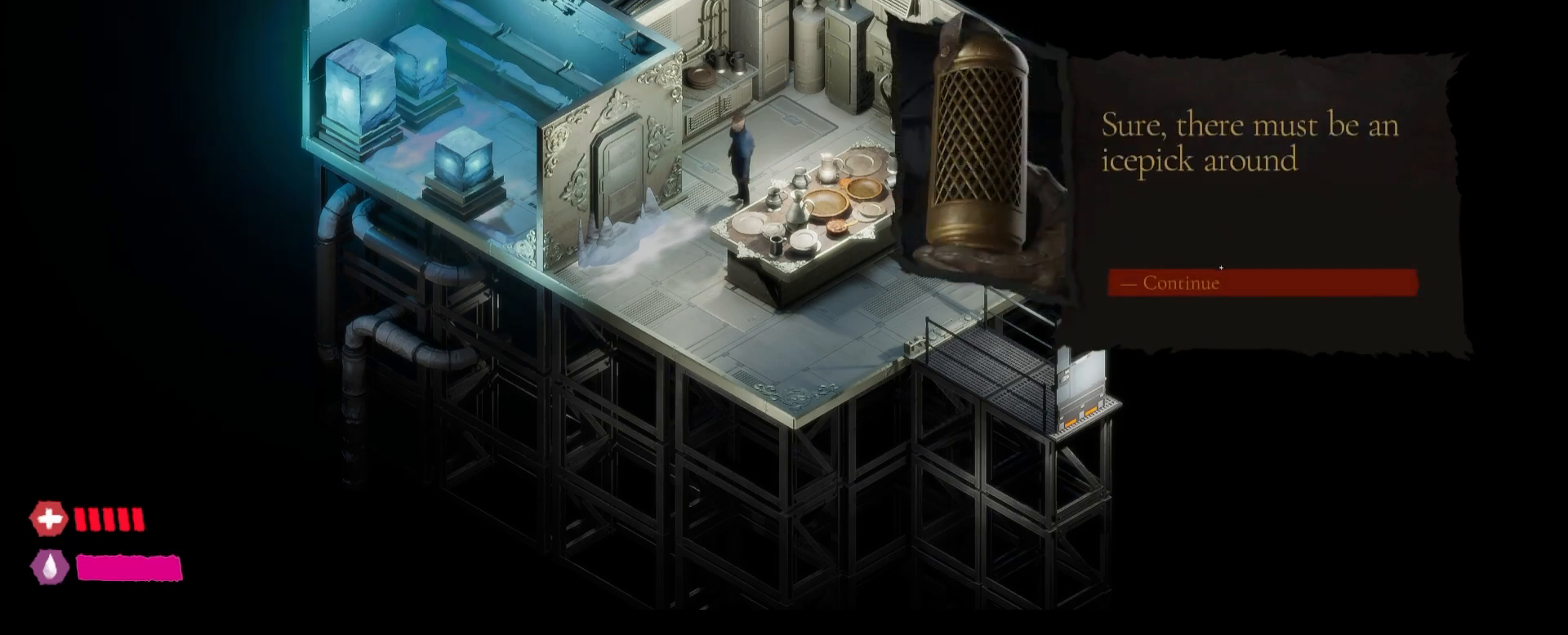
{"keys": [], "mouse": [], "mouse_move": "still", "events": []}
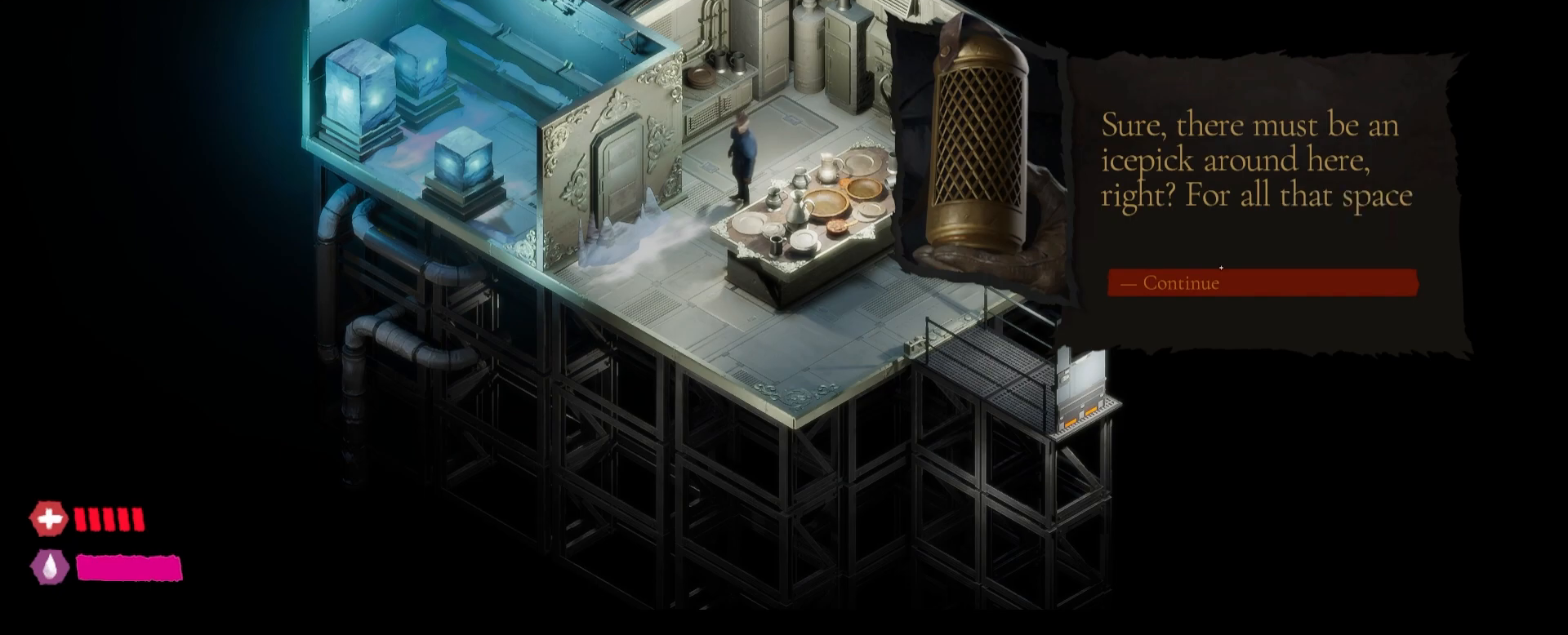
{"keys": [], "mouse": [], "mouse_move": "still", "events": []}
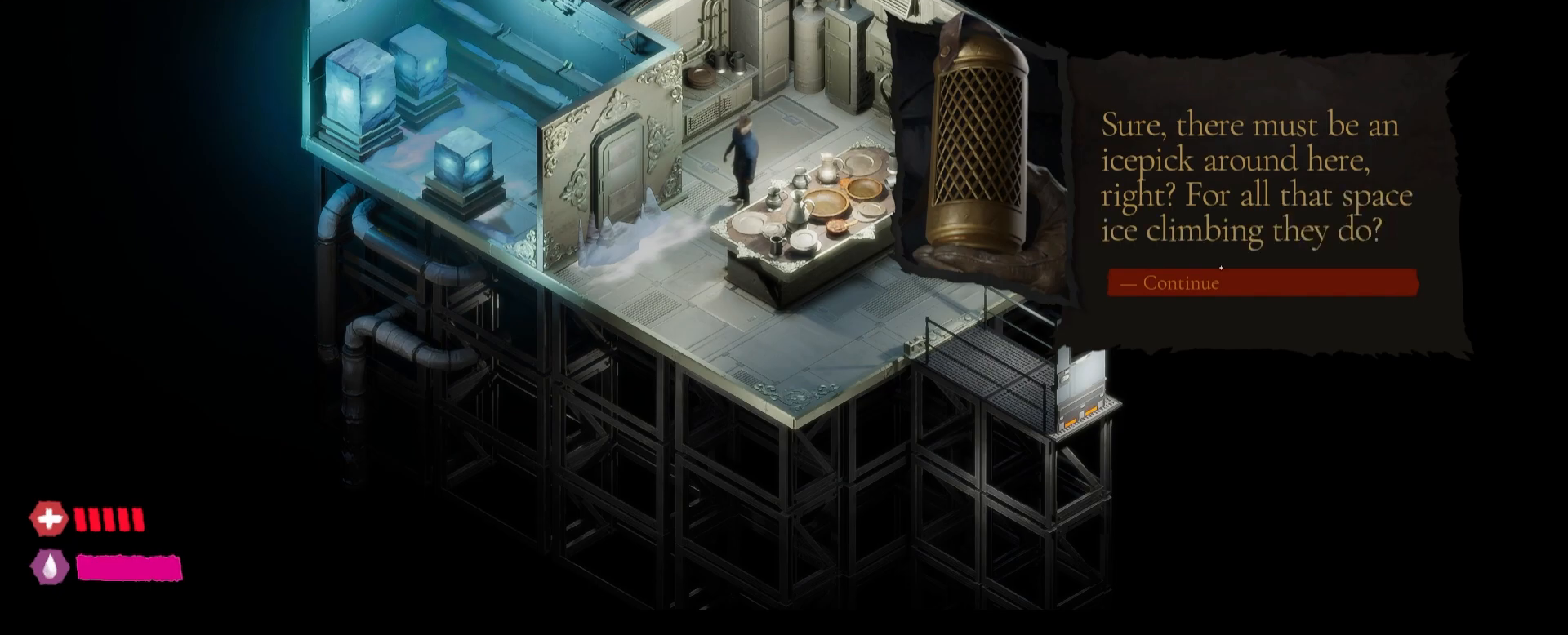
{"keys": [], "mouse": [], "mouse_move": "still", "events": []}
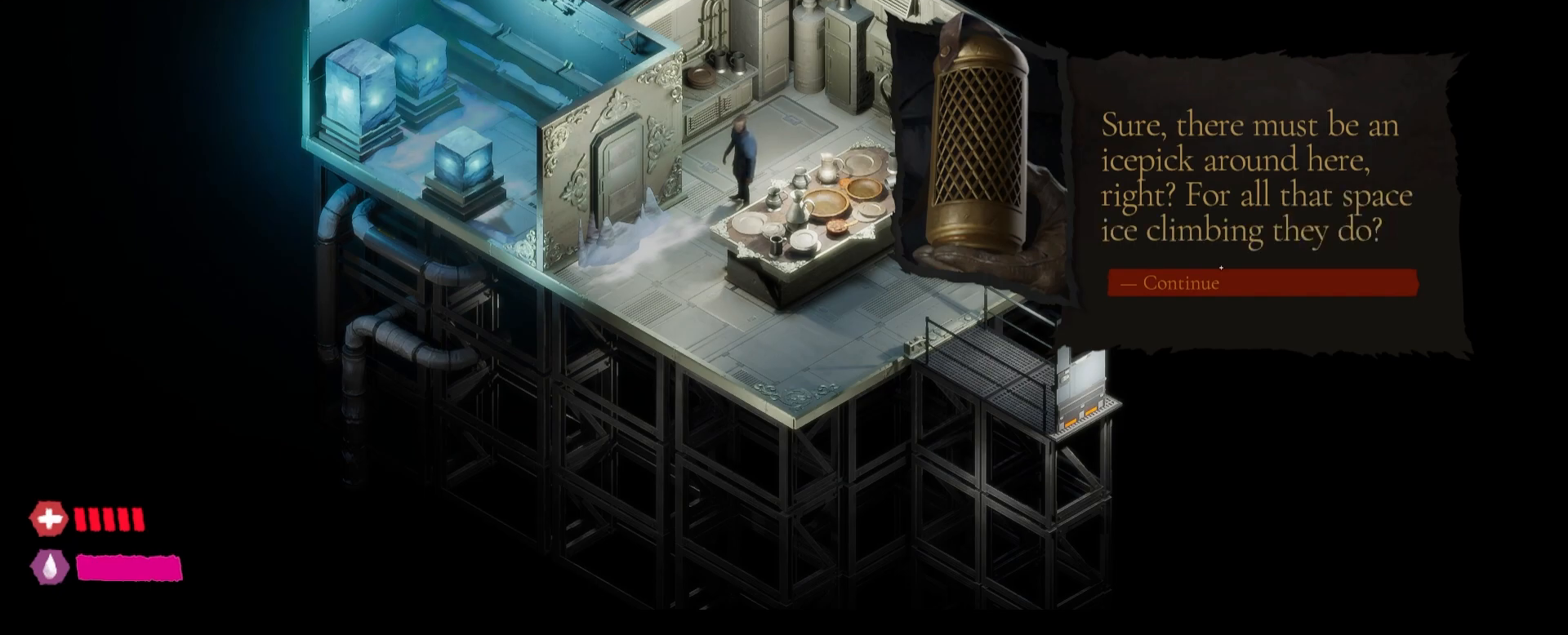
{"keys": [], "mouse": [], "mouse_move": "still", "events": []}
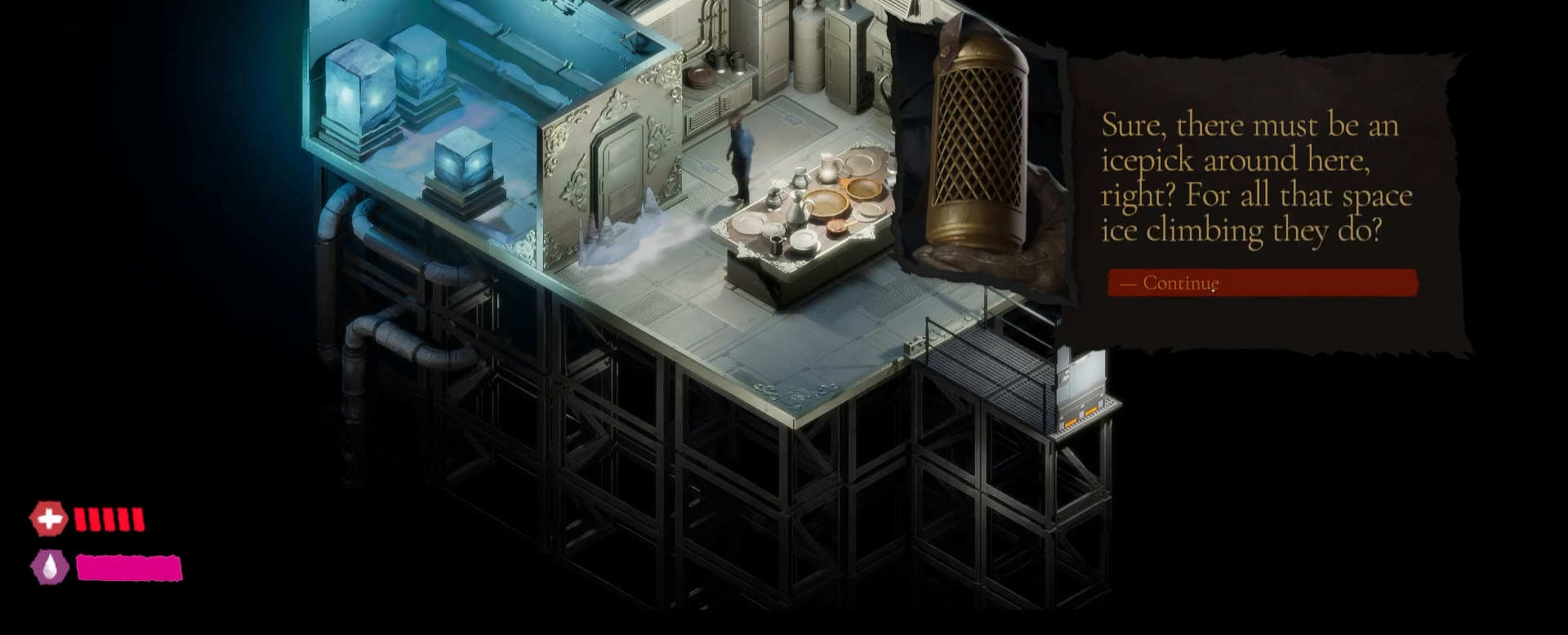
{"keys": [], "mouse": [], "mouse_move": "still", "events": []}
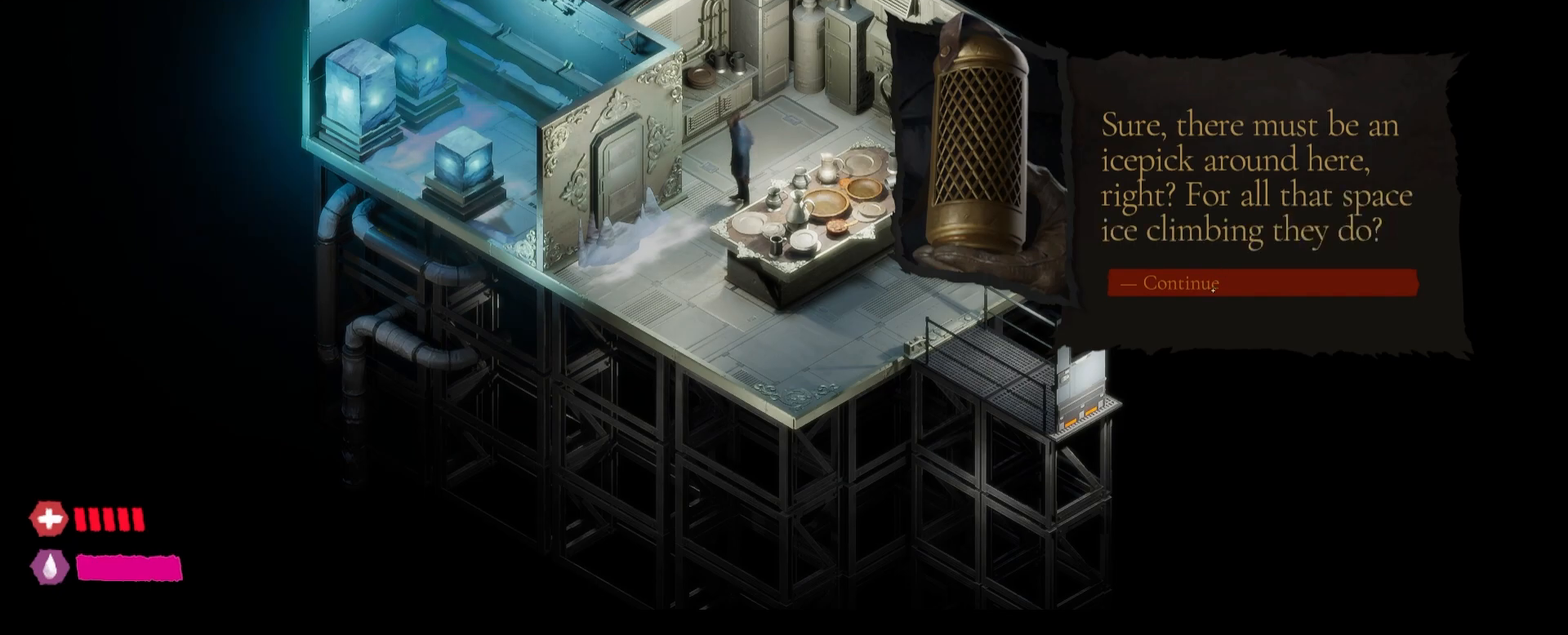
{"keys": [], "mouse": [], "mouse_move": "still", "events": []}
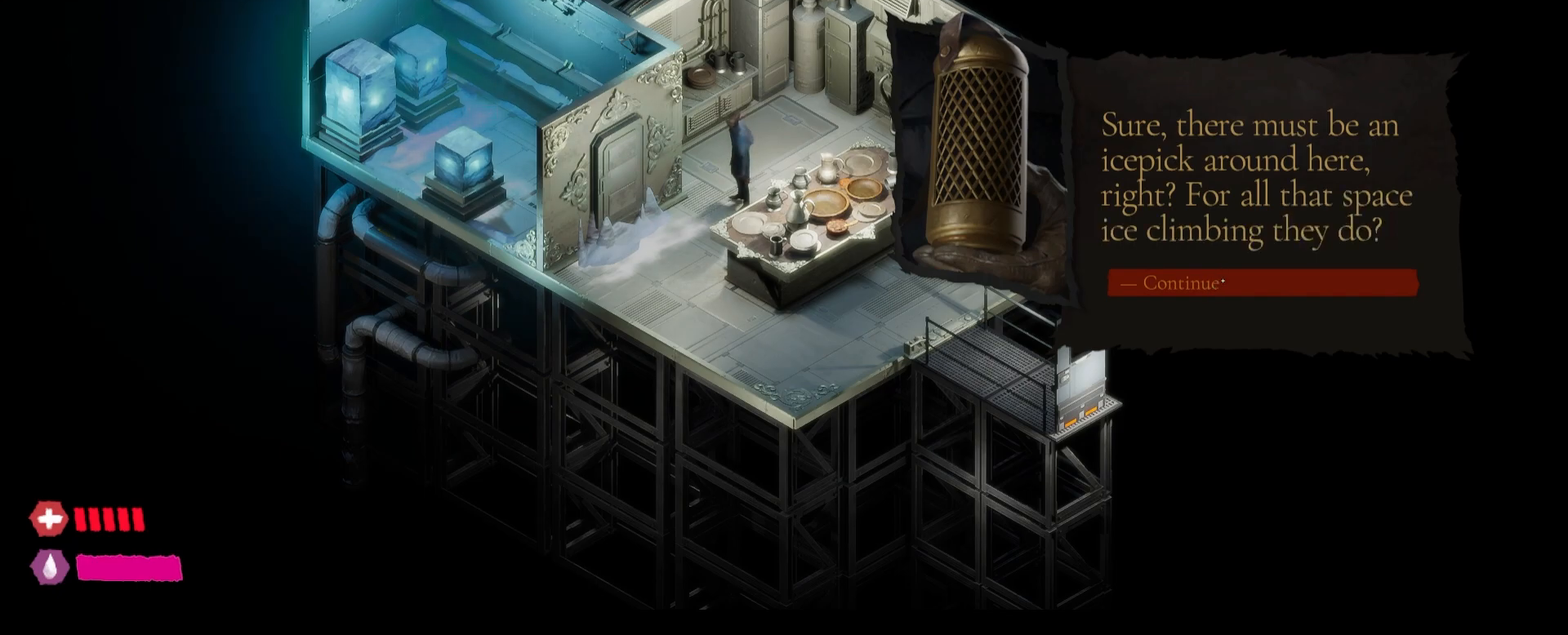
{"keys": [], "mouse": [], "mouse_move": "still", "events": [[17, "mouse_left", "down"], [367, "mouse_left", "up"]]}
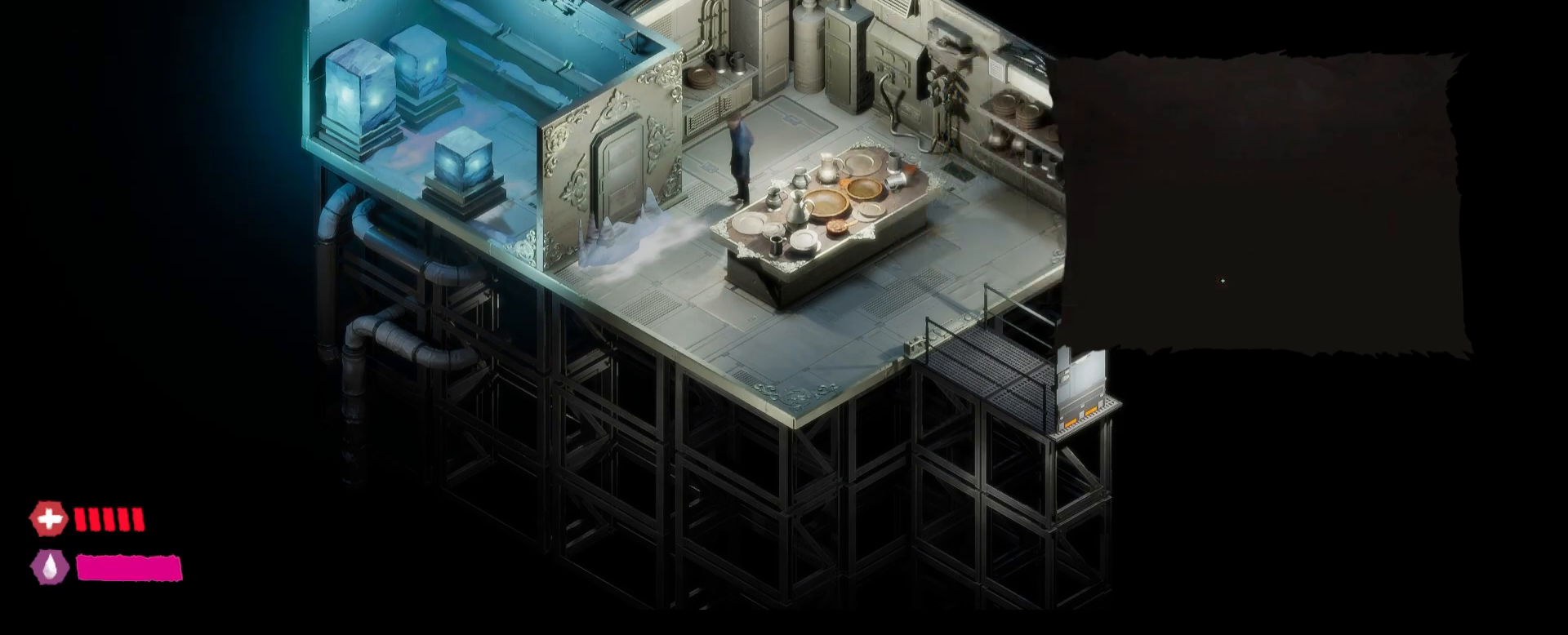
{"keys": [], "mouse": [], "mouse_move": "still", "events": []}
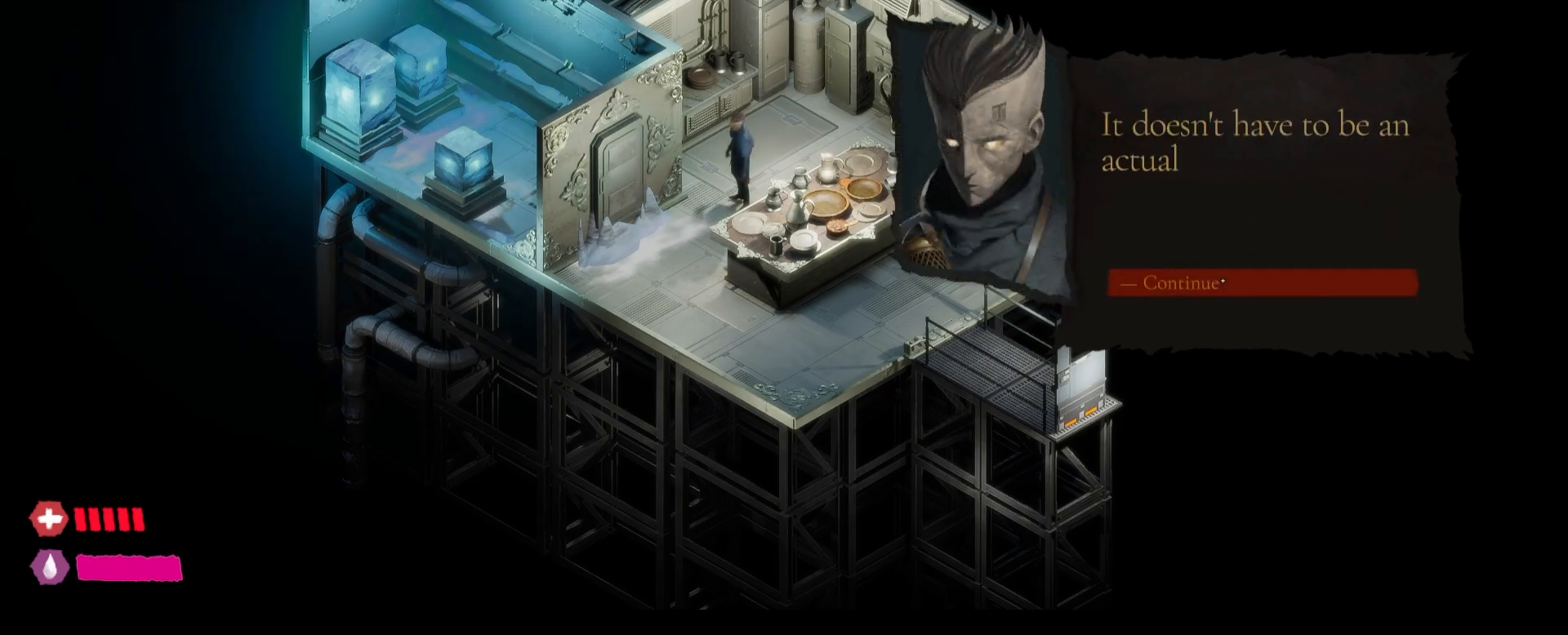
{"keys": [], "mouse": [], "mouse_move": "still", "events": []}
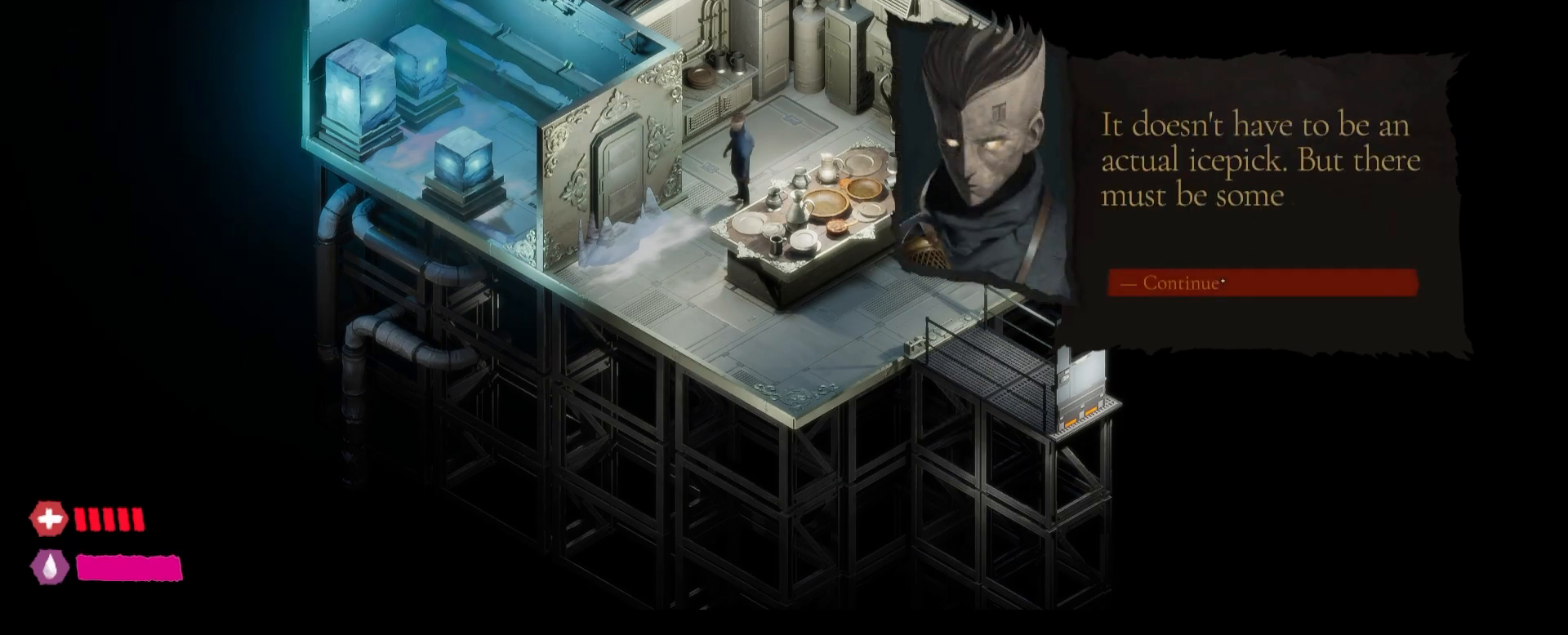
{"keys": [], "mouse": [], "mouse_move": "still", "events": []}
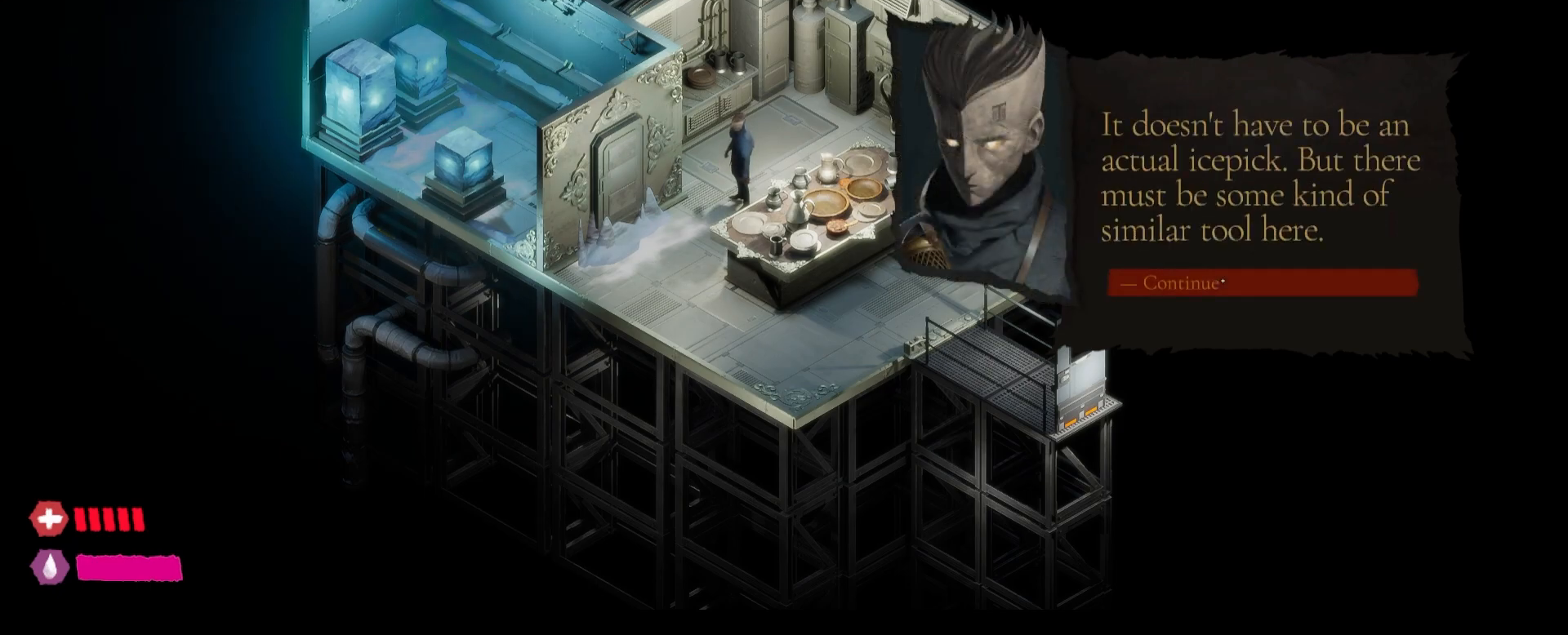
{"keys": [], "mouse": [], "mouse_move": "still", "events": []}
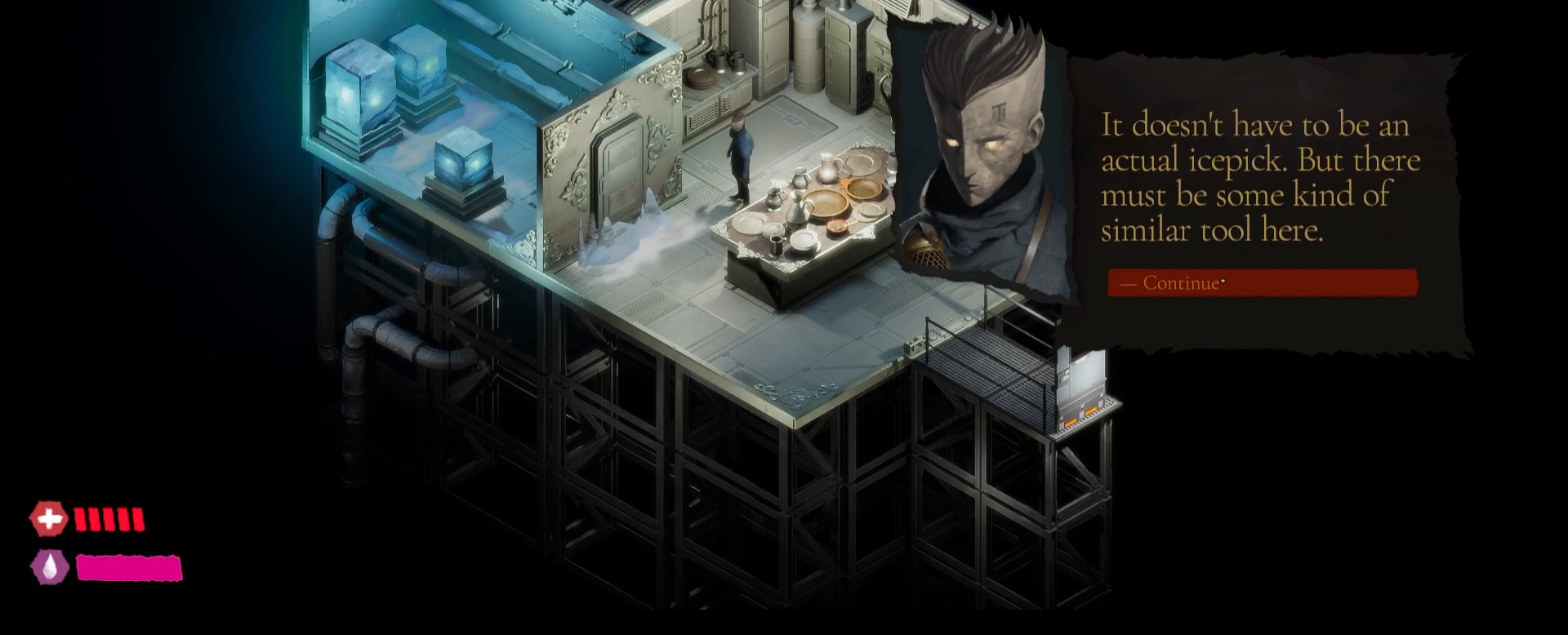
{"keys": [], "mouse": [], "mouse_move": "still", "events": []}